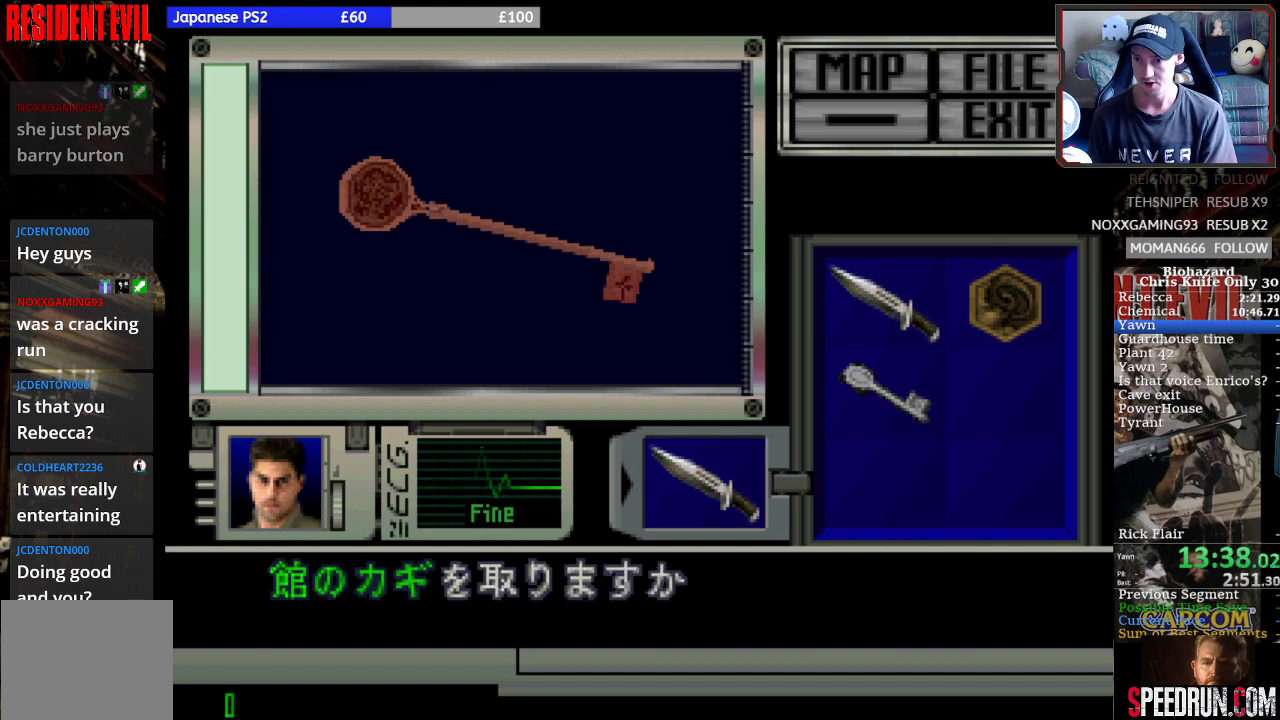
Gameplay with a controller (PlayStation layout); each line is a JSON object with the inputs held at the frame after it. "events" lists button and stick changes between this image and that frame as [ms after this image, input, new state], when the widget could be followed in between. Not read: L3 R3 left_stick right_stick.
{"buttons": [], "events": [[167, "CROSS", "up"], [267, "CROSS", "down"], [333, "CROSS", "up"], [400, "CROSS", "down"], [500, "CROSS", "up"]]}
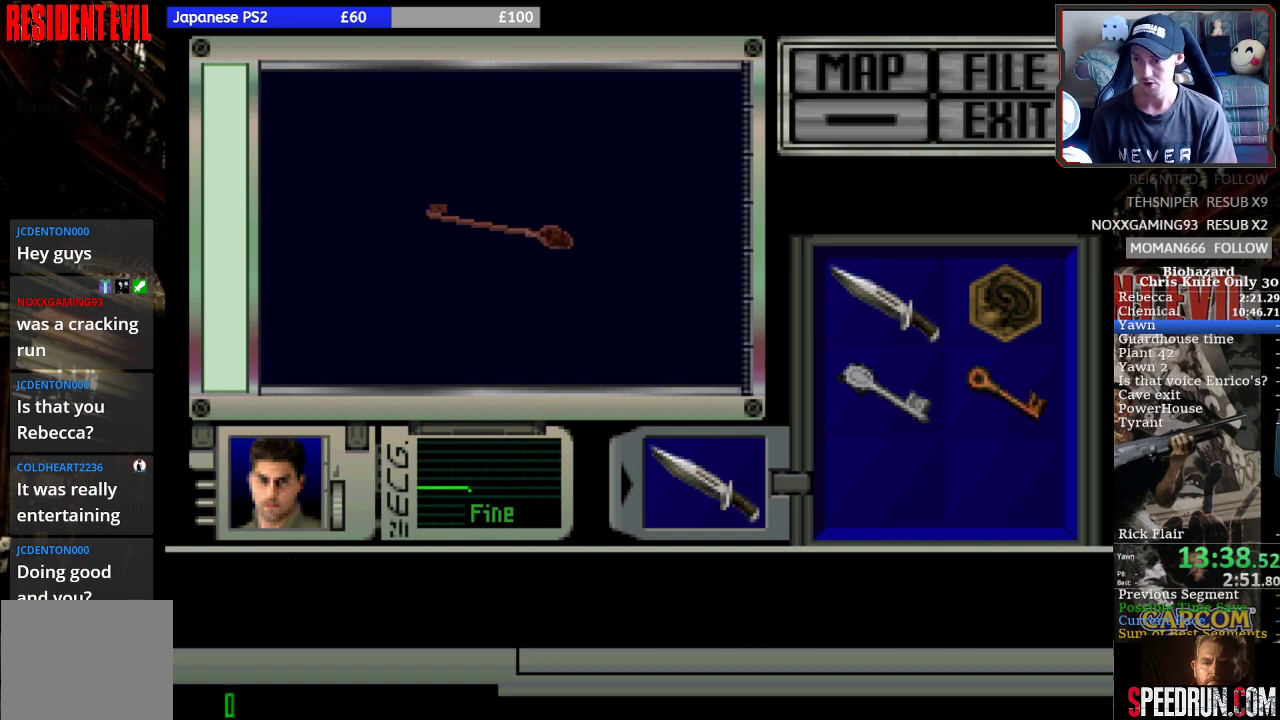
{"buttons": ["SQUARE", "DPAD_RIGHT"], "events": [[67, "CROSS", "down"], [200, "DPAD_RIGHT", "down"], [200, "SQUARE", "down"], [267, "CROSS", "up"]]}
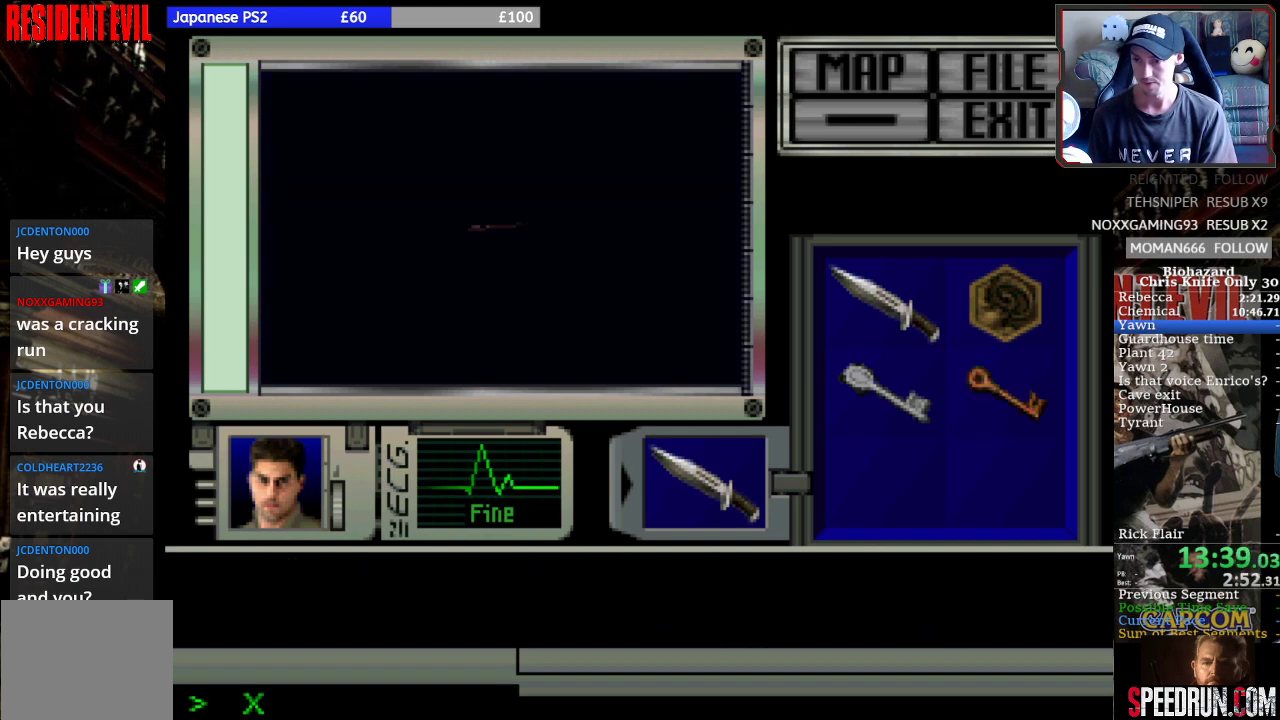
{"buttons": ["SQUARE", "DPAD_RIGHT"], "events": []}
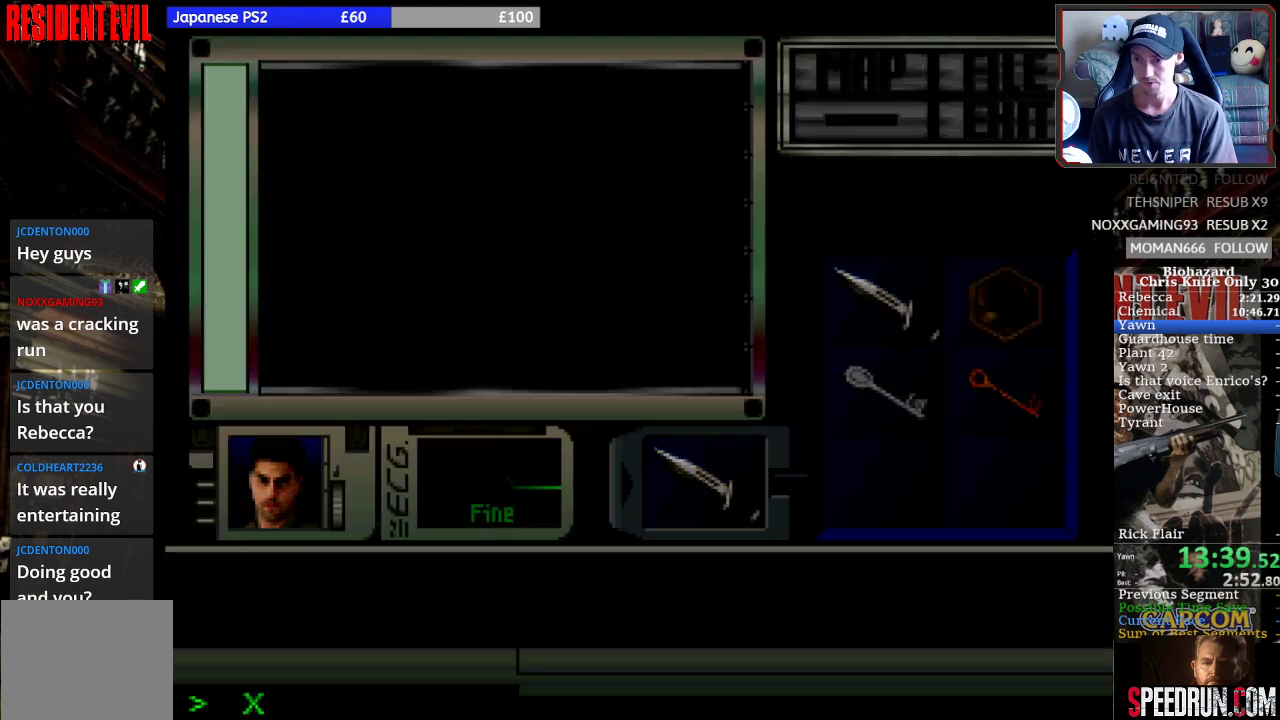
{"buttons": ["SQUARE", "DPAD_RIGHT"], "events": []}
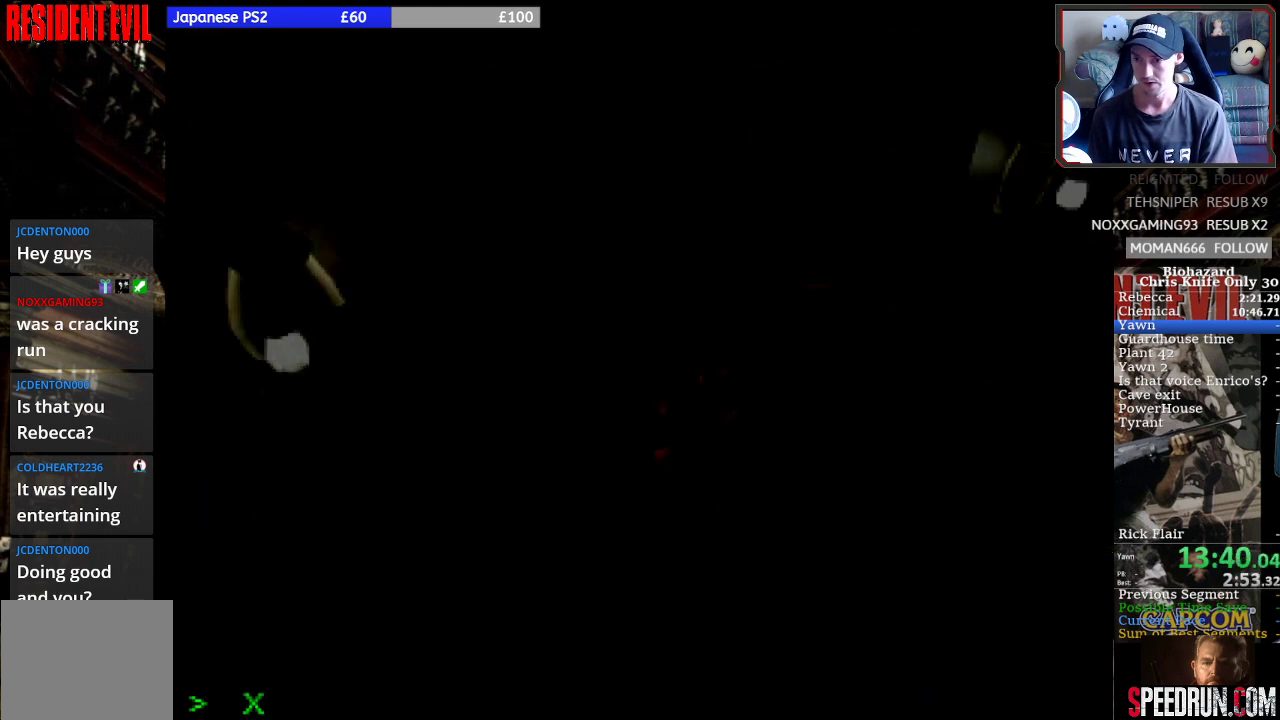
{"buttons": ["SQUARE", "DPAD_RIGHT"], "events": []}
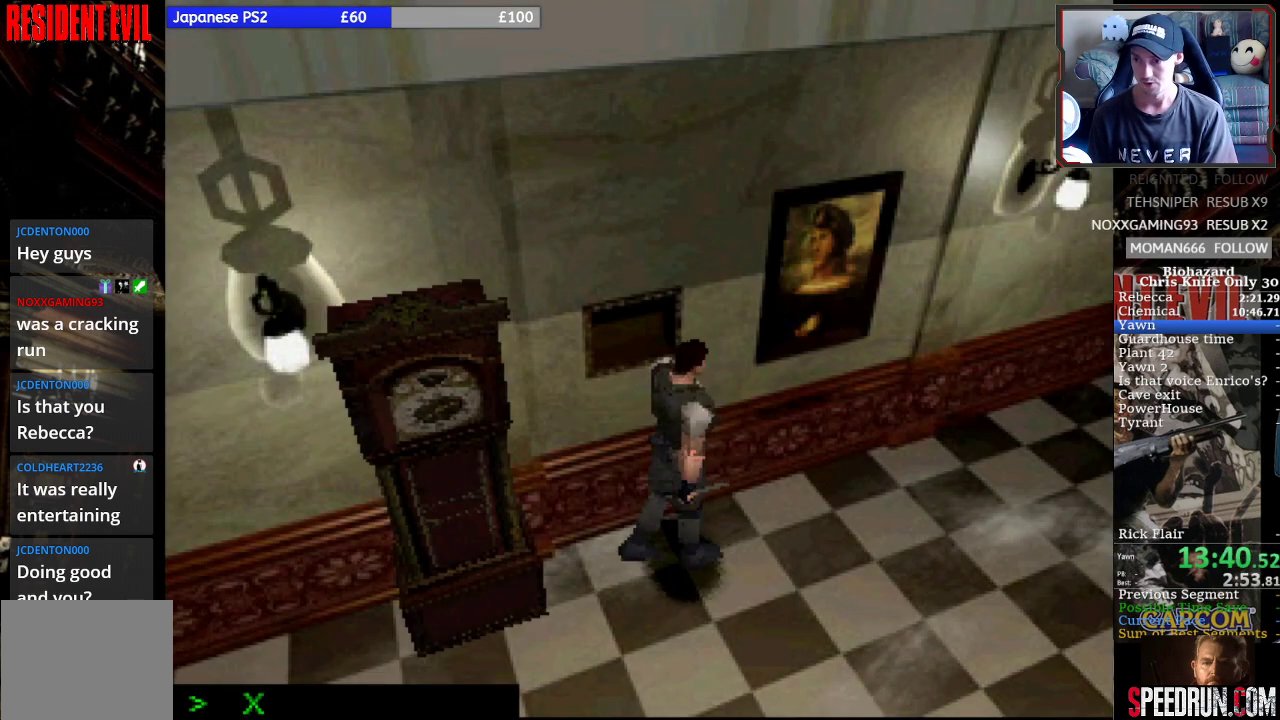
{"buttons": ["SQUARE", "DPAD_UP", "DPAD_LEFT"], "events": [[33, "DPAD_UP", "down"], [67, "DPAD_RIGHT", "up"], [400, "DPAD_LEFT", "down"]]}